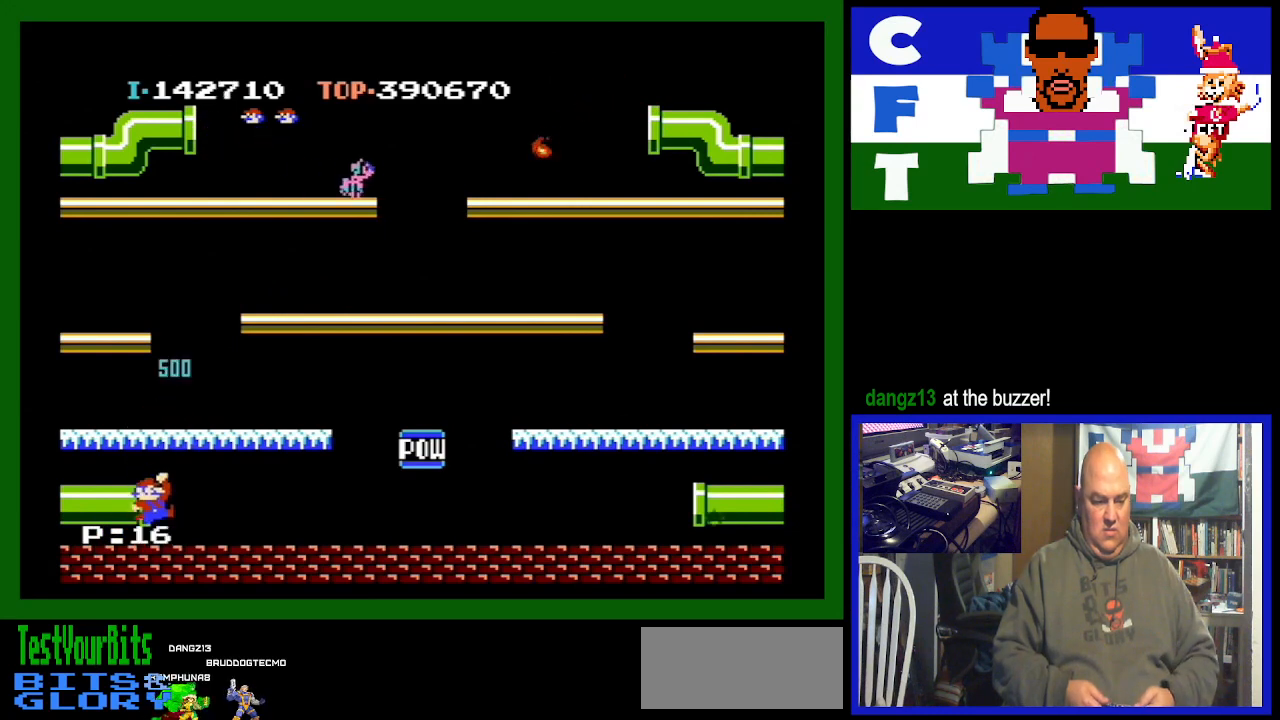
Gameplay with a controller (Nintendo layout); each line is a JSON object with the inputs held at the frame after it. "events" lists button and stick changes between this image and that frame as [ms after this image, input, new state], when the widget could be followed in between. Not read: L3 R3.
{"buttons": ["DPAD_LEFT"], "events": []}
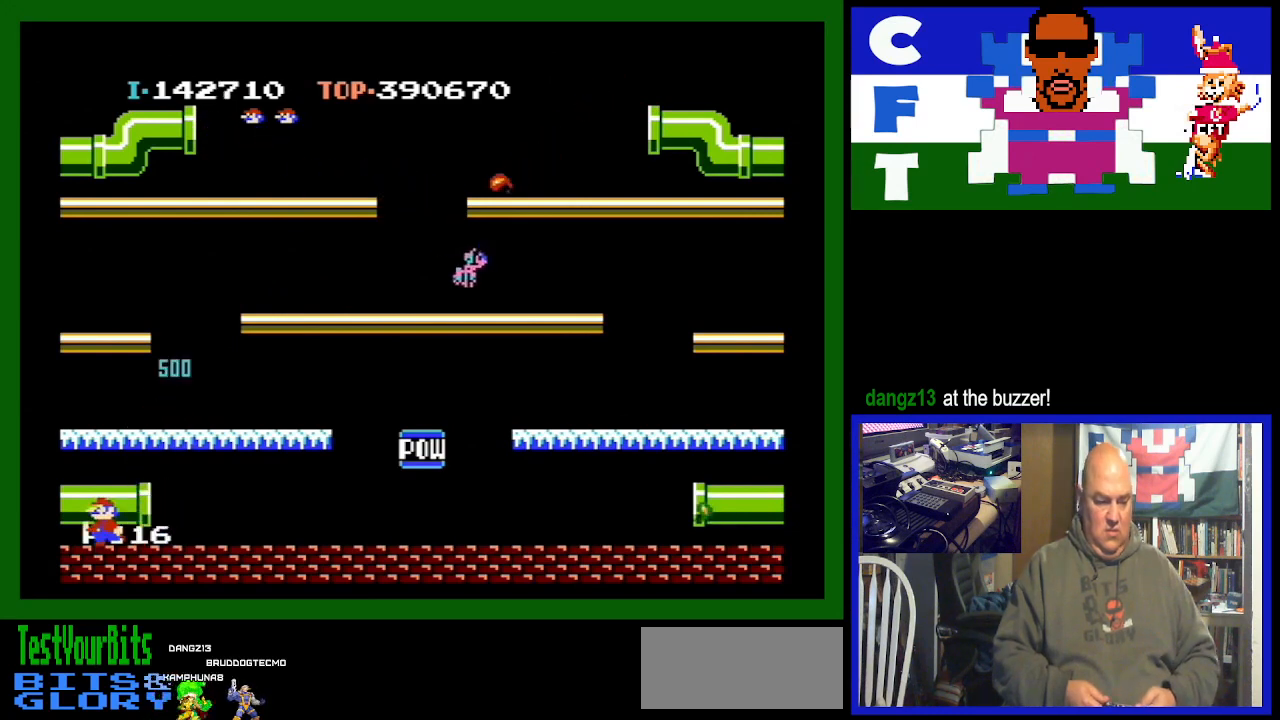
{"buttons": [], "events": [[33, "DPAD_LEFT", "up"]]}
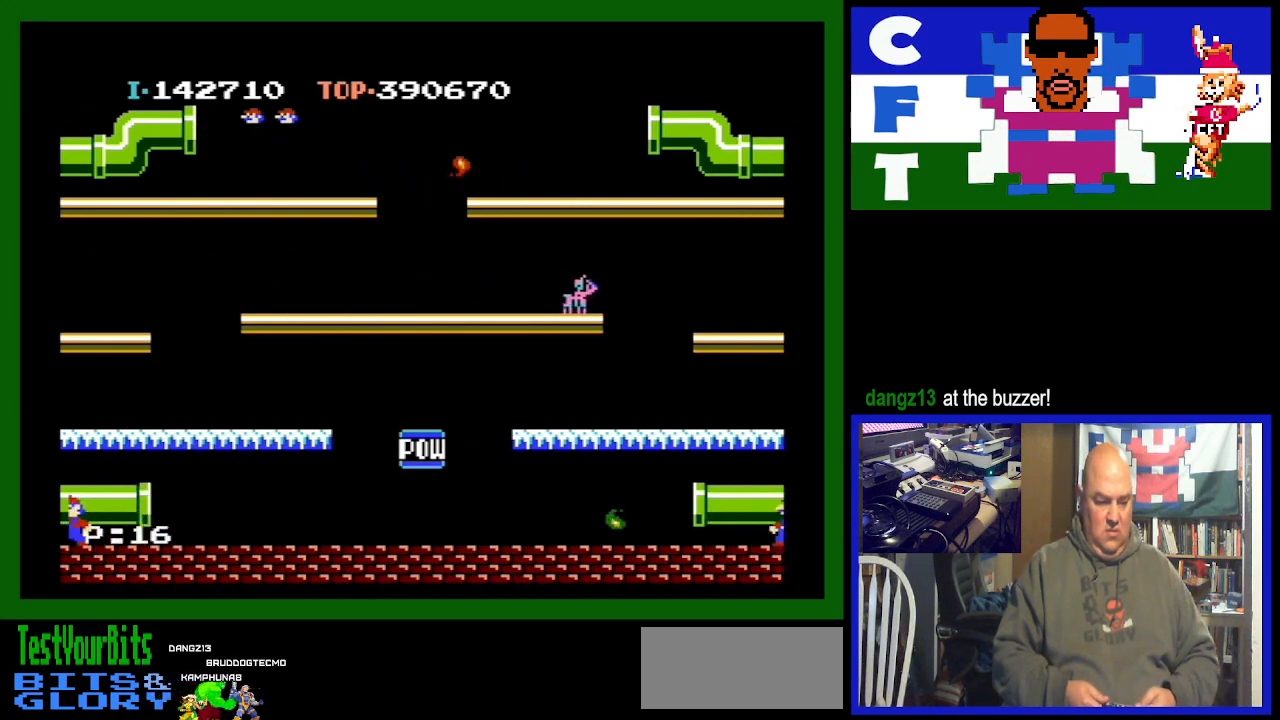
{"buttons": ["DPAD_LEFT"], "events": [[200, "DPAD_LEFT", "down"]]}
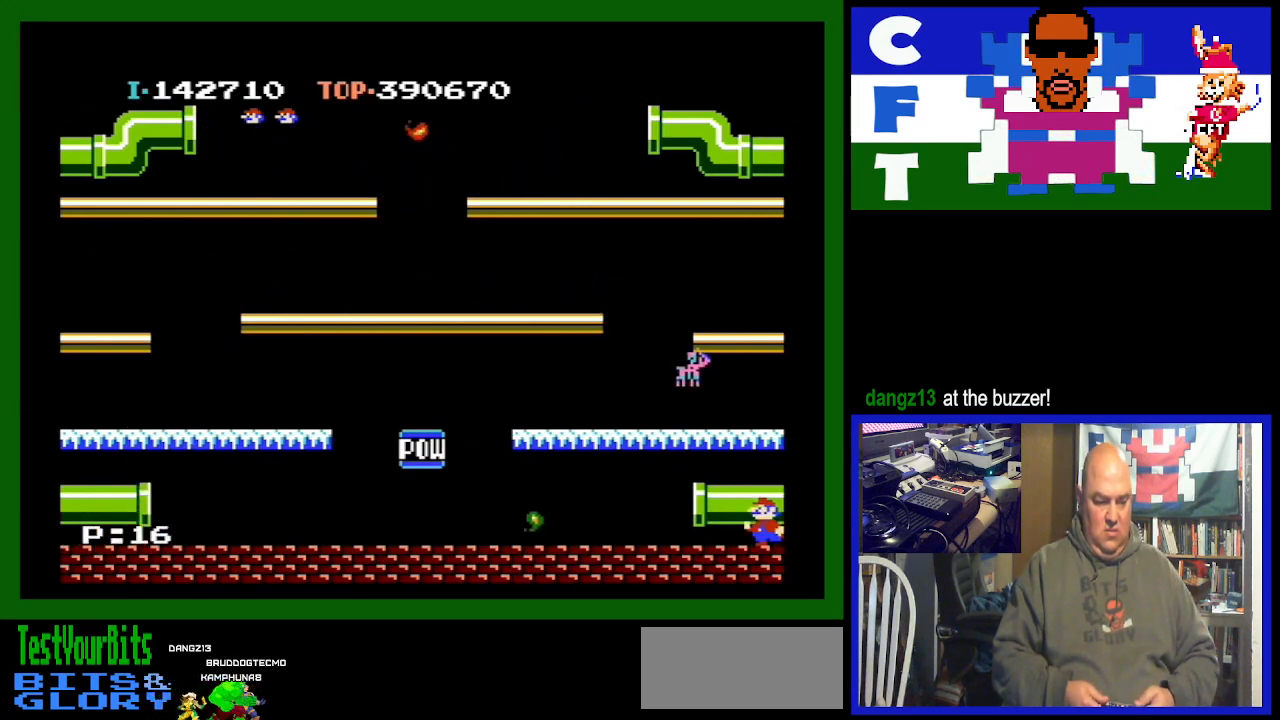
{"buttons": [], "events": [[33, "A", "down"], [233, "DPAD_LEFT", "up"], [267, "A", "up"]]}
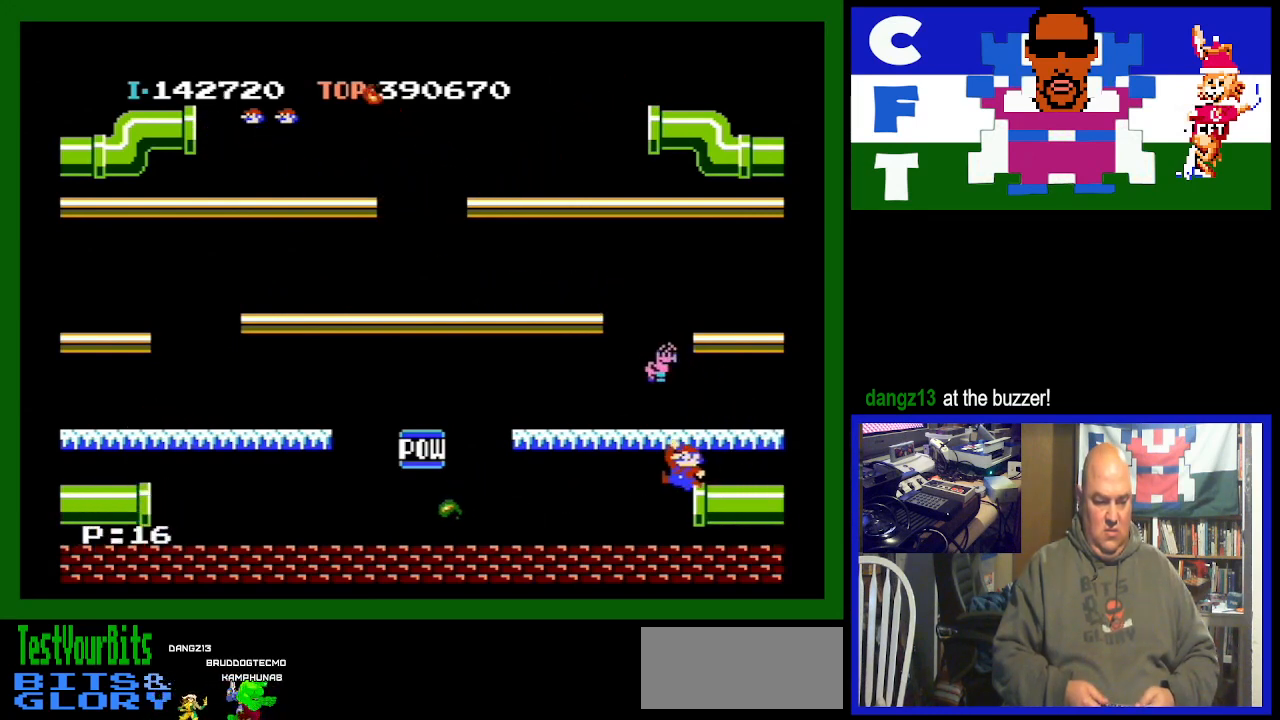
{"buttons": ["DPAD_LEFT"], "events": [[133, "DPAD_LEFT", "down"]]}
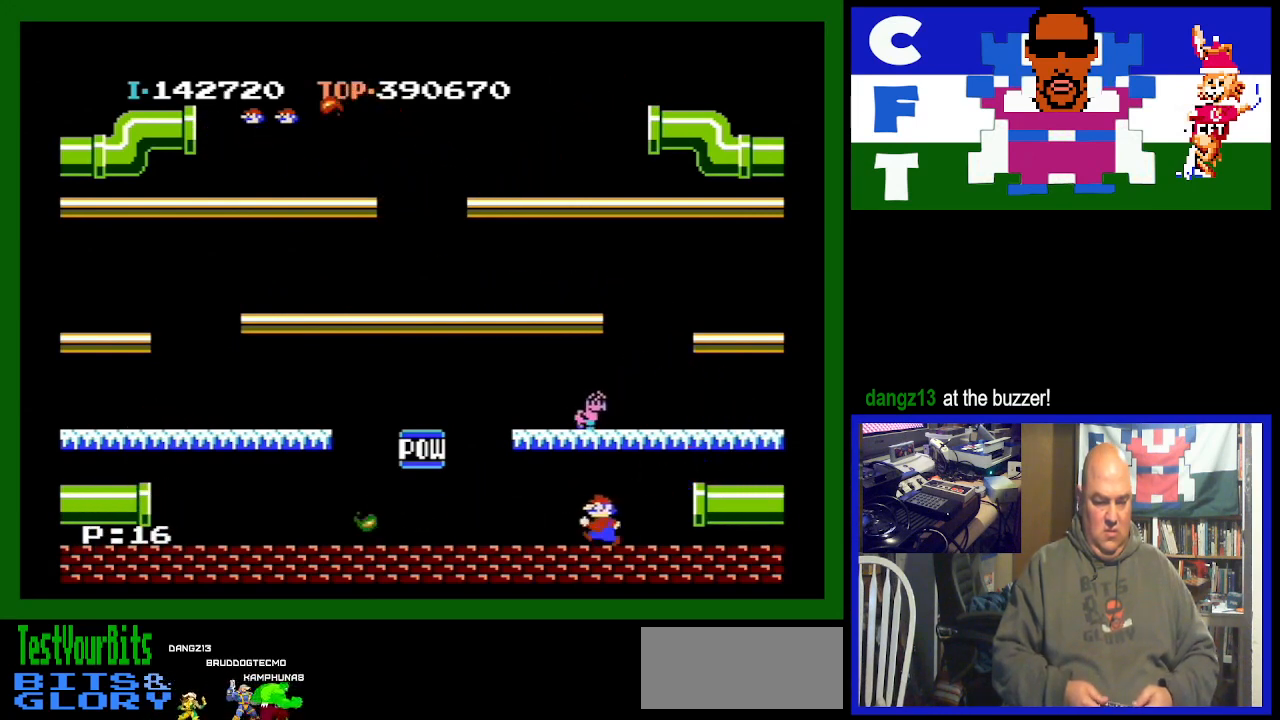
{"buttons": ["DPAD_LEFT"], "events": []}
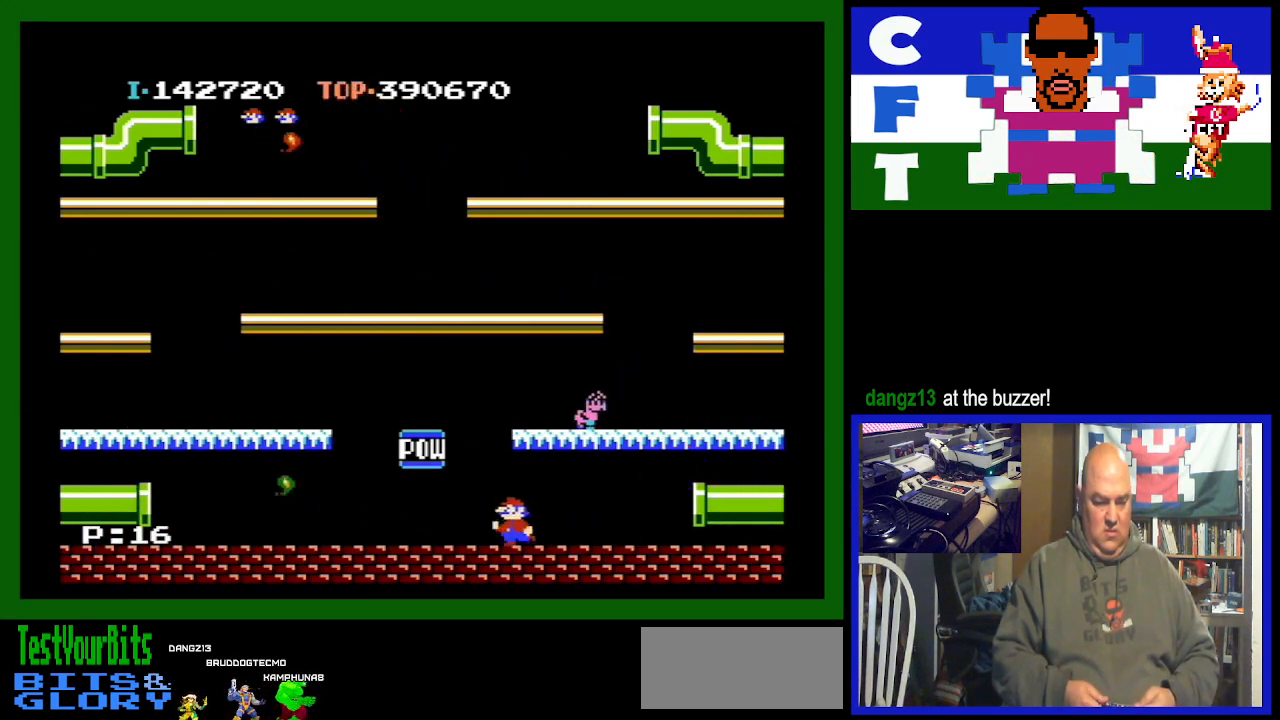
{"buttons": ["DPAD_RIGHT"], "events": [[233, "DPAD_LEFT", "up"], [267, "DPAD_RIGHT", "down"]]}
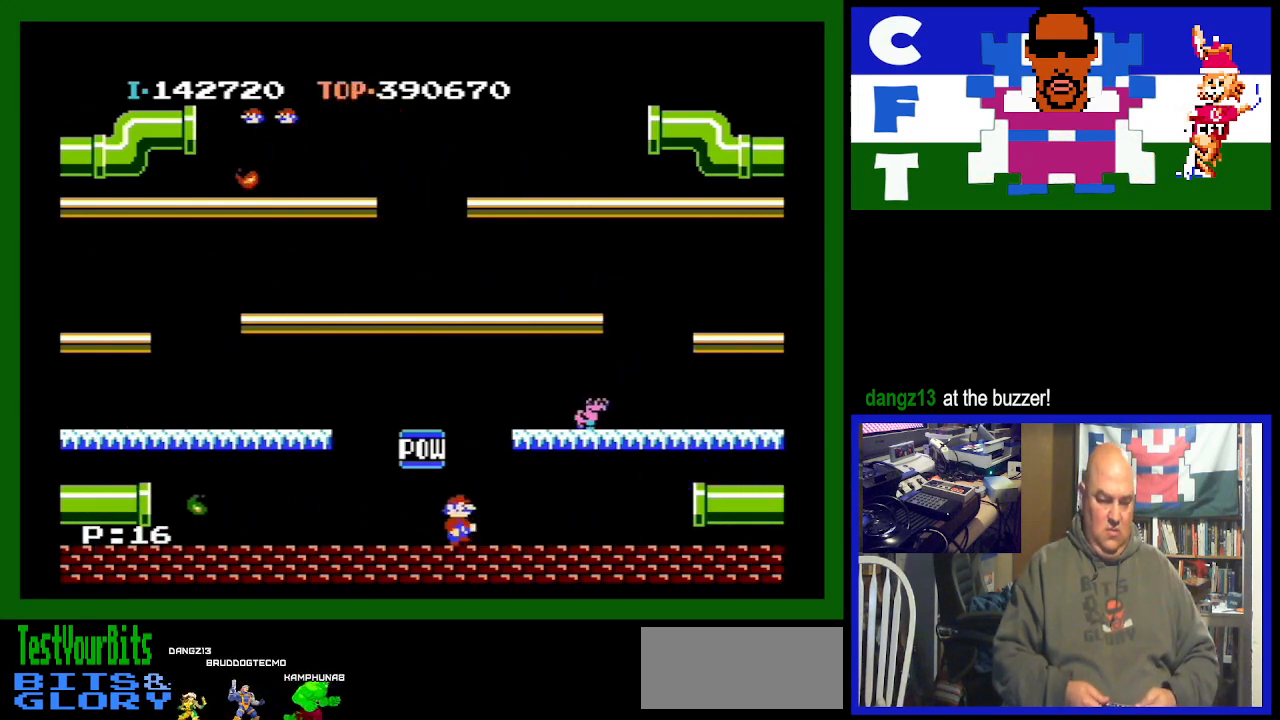
{"buttons": ["DPAD_RIGHT"], "events": [[133, "A", "down"], [300, "A", "up"]]}
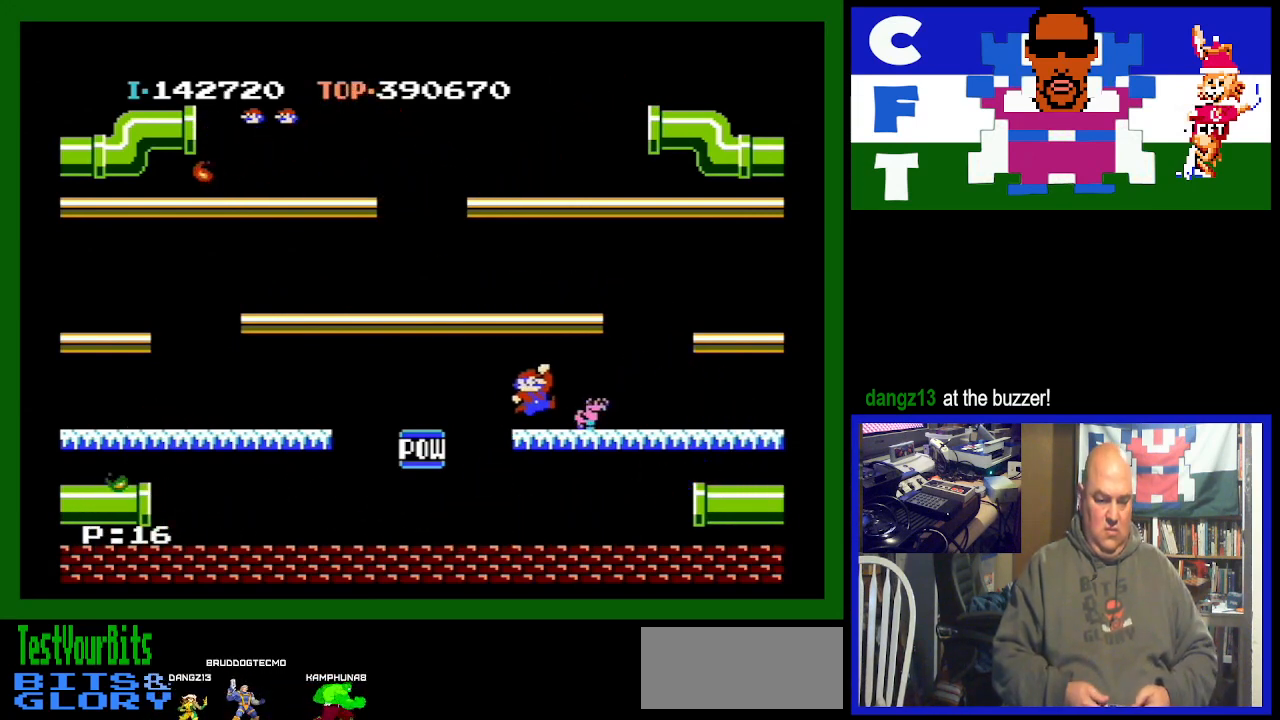
{"buttons": [], "events": [[467, "DPAD_RIGHT", "up"]]}
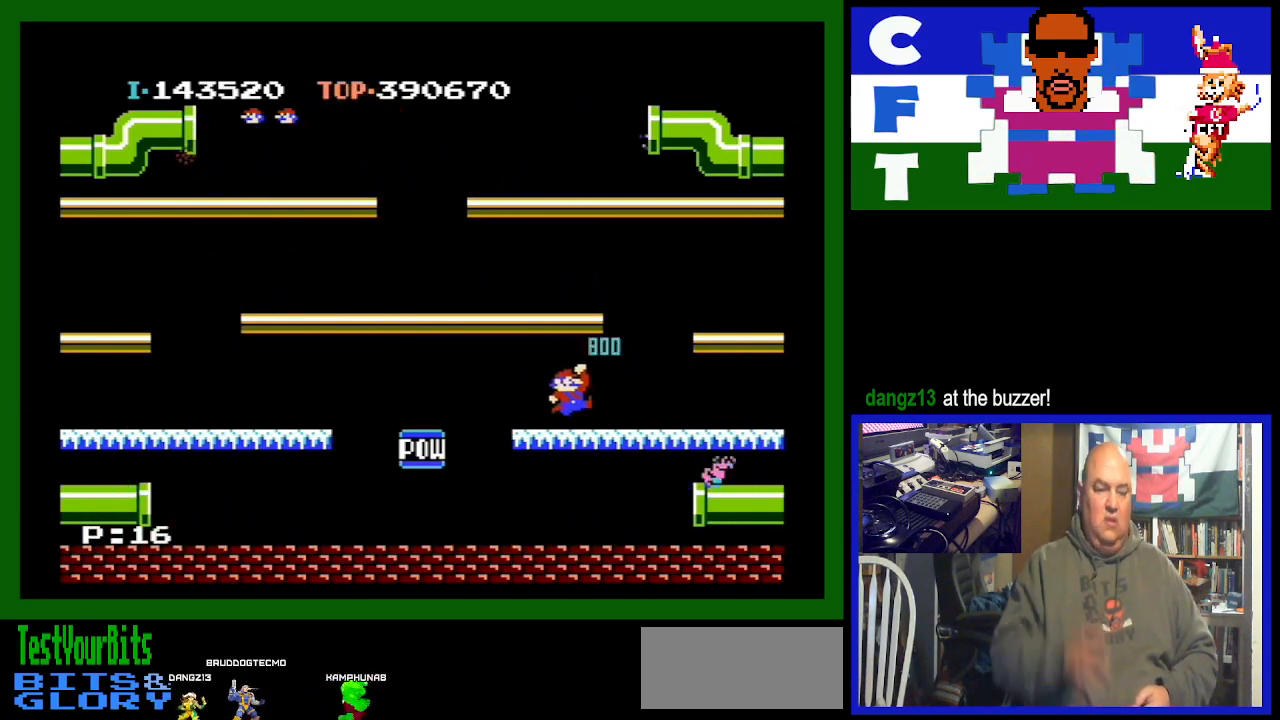
{"buttons": [], "events": []}
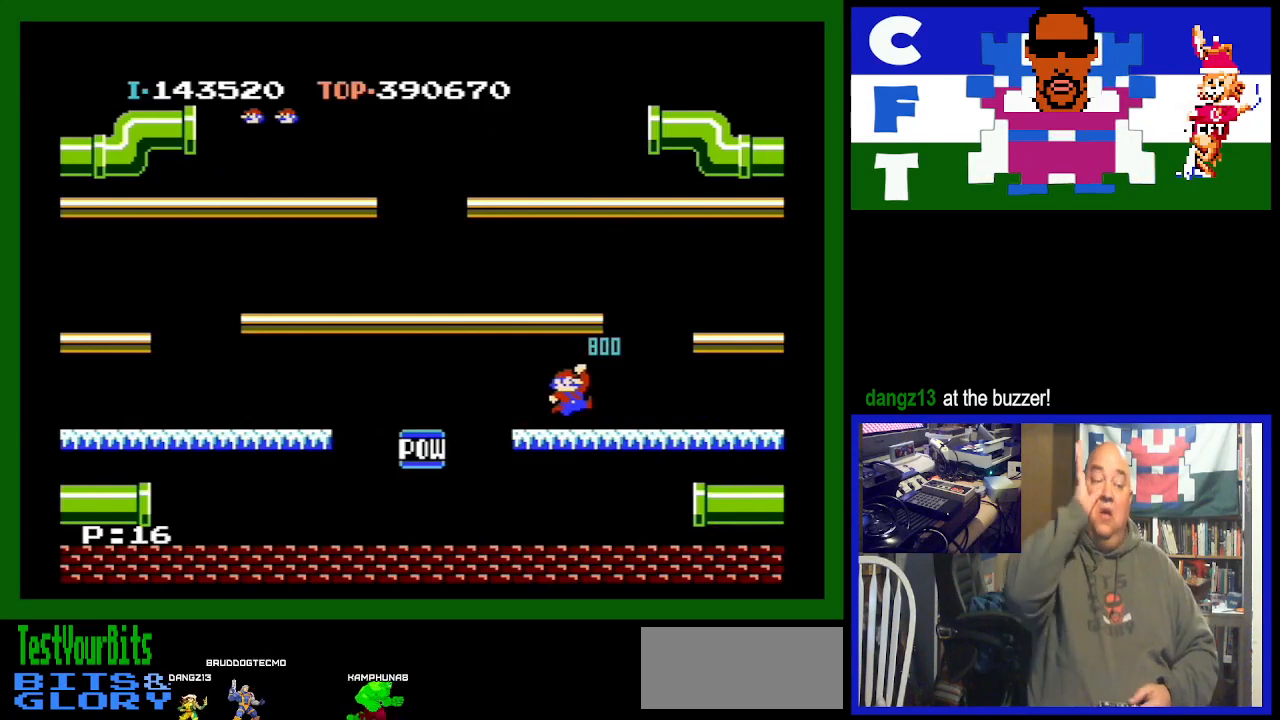
{"buttons": [], "events": []}
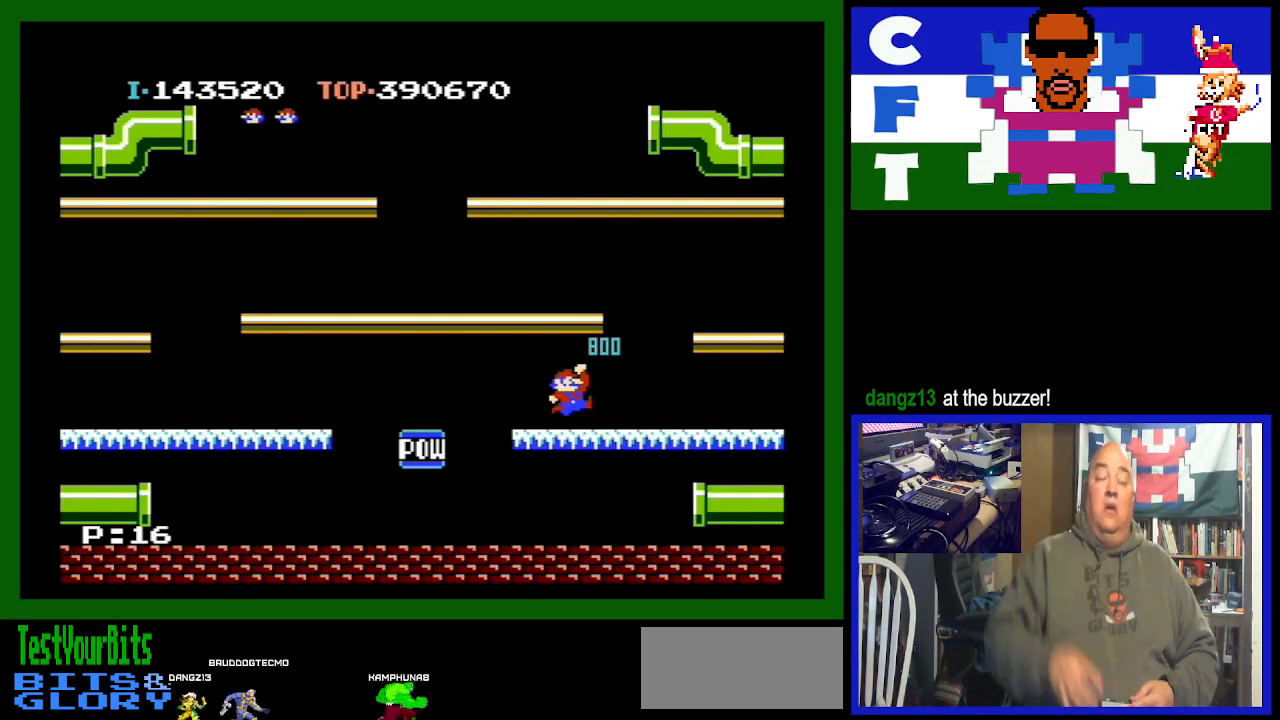
{"buttons": [], "events": []}
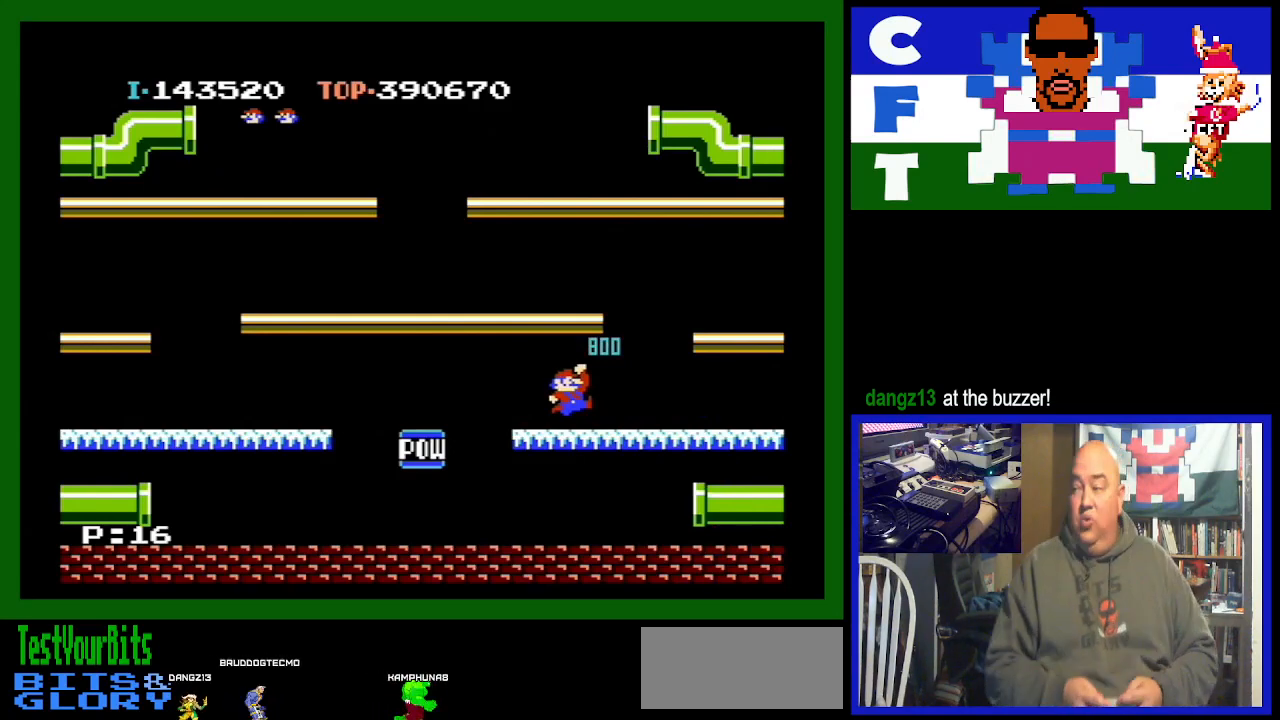
{"buttons": [], "events": []}
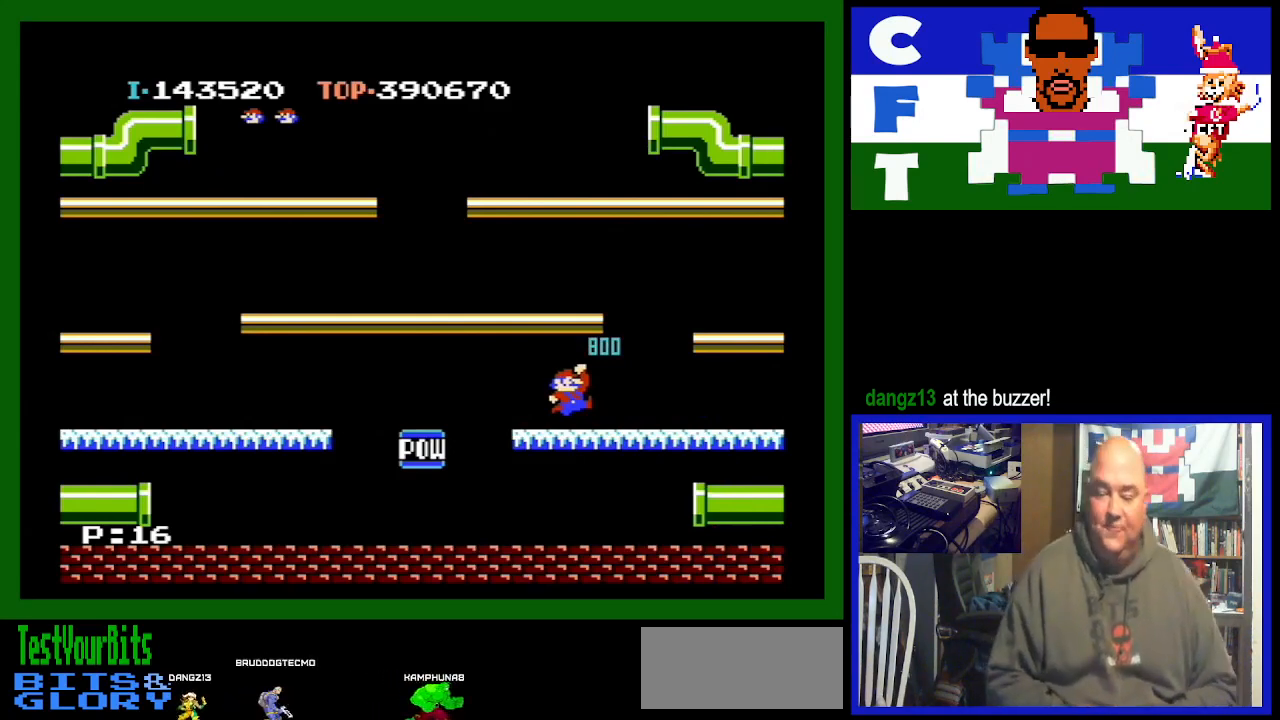
{"buttons": [], "events": []}
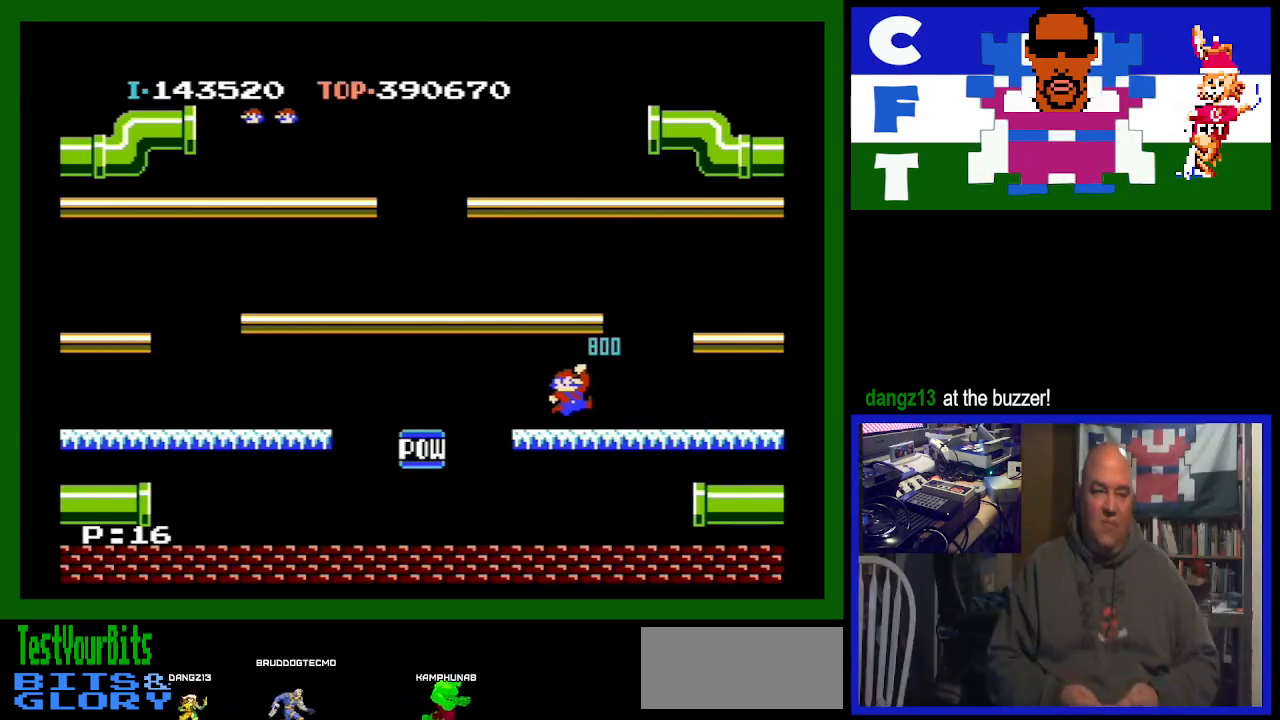
{"buttons": [], "events": []}
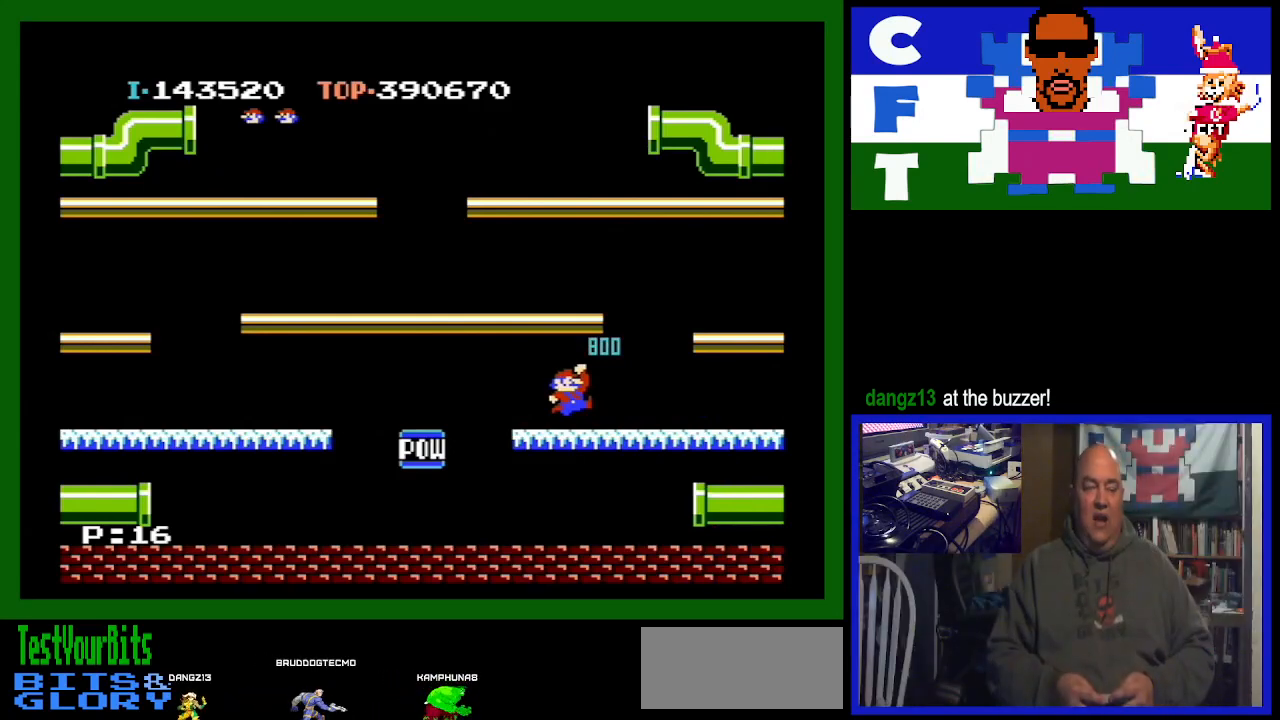
{"buttons": [], "events": []}
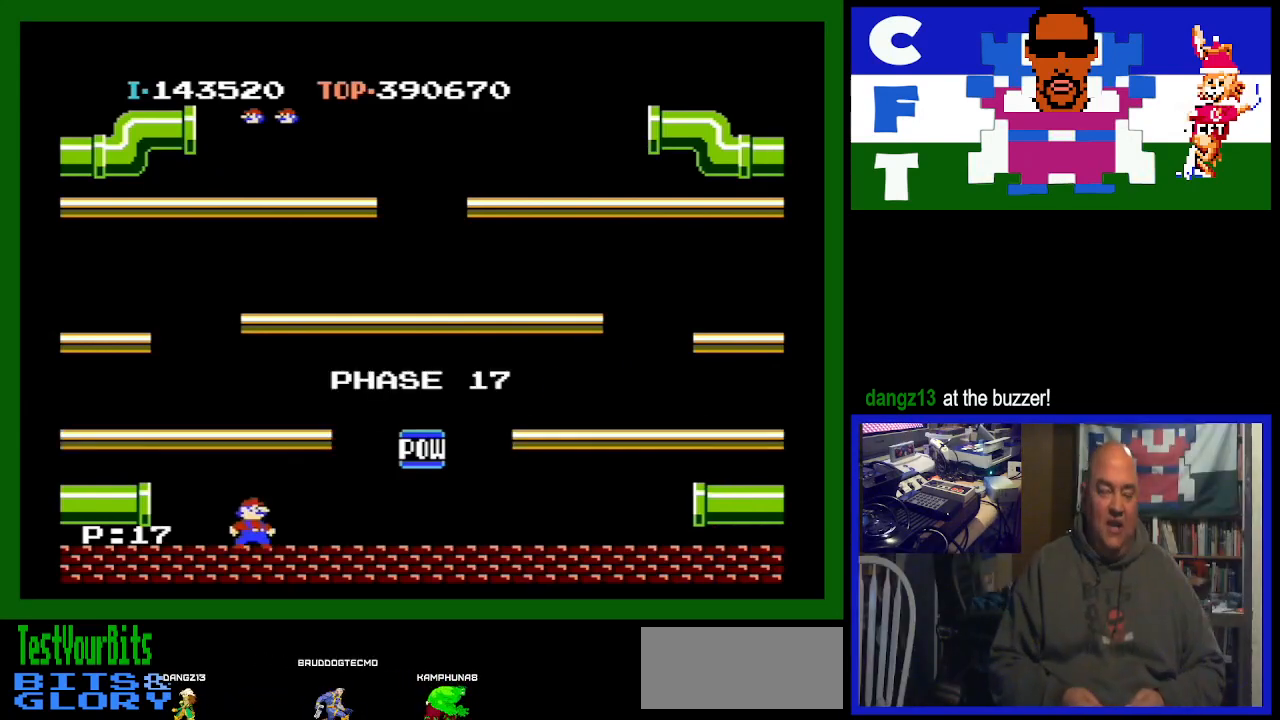
{"buttons": [], "events": []}
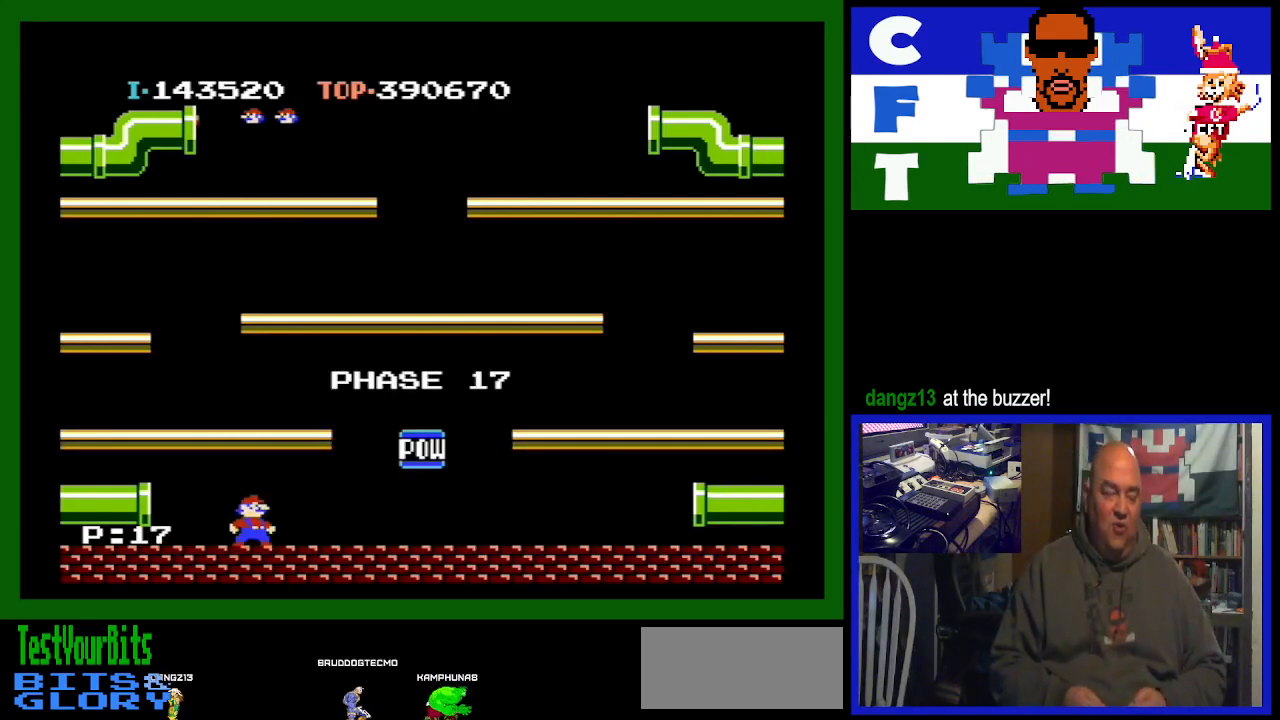
{"buttons": ["DPAD_RIGHT"], "events": [[400, "DPAD_RIGHT", "down"]]}
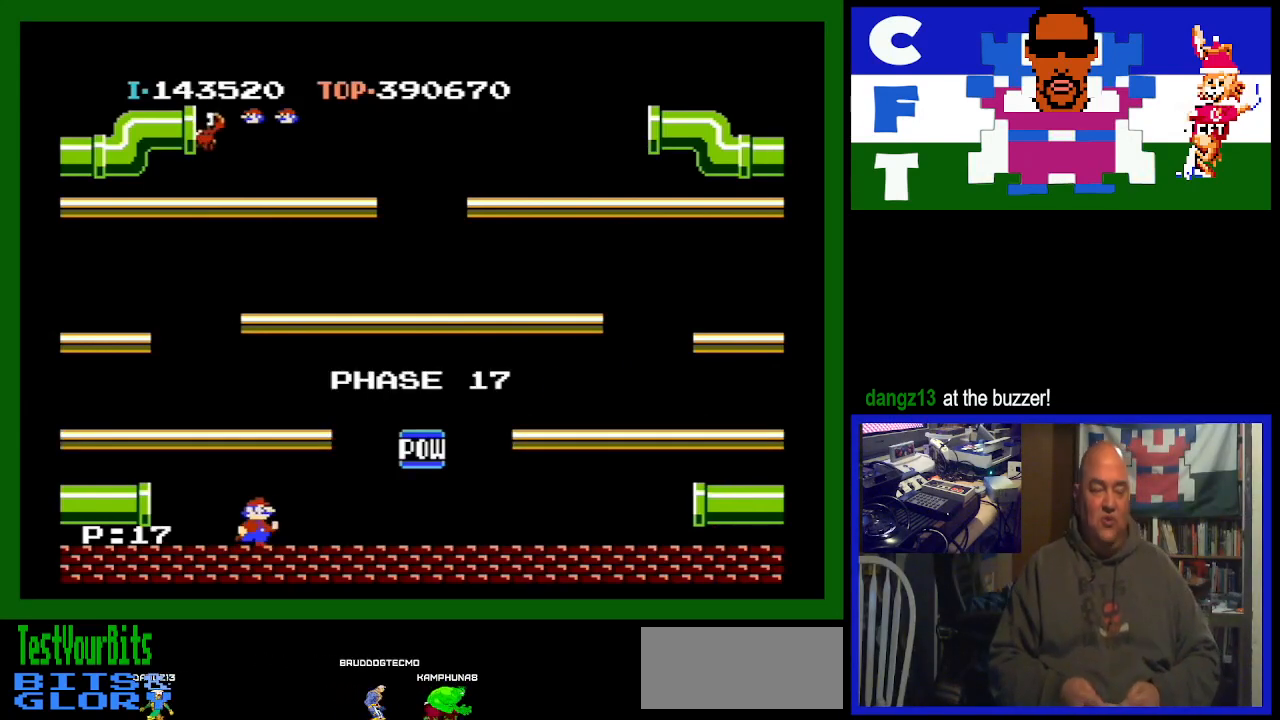
{"buttons": ["DPAD_RIGHT"], "events": []}
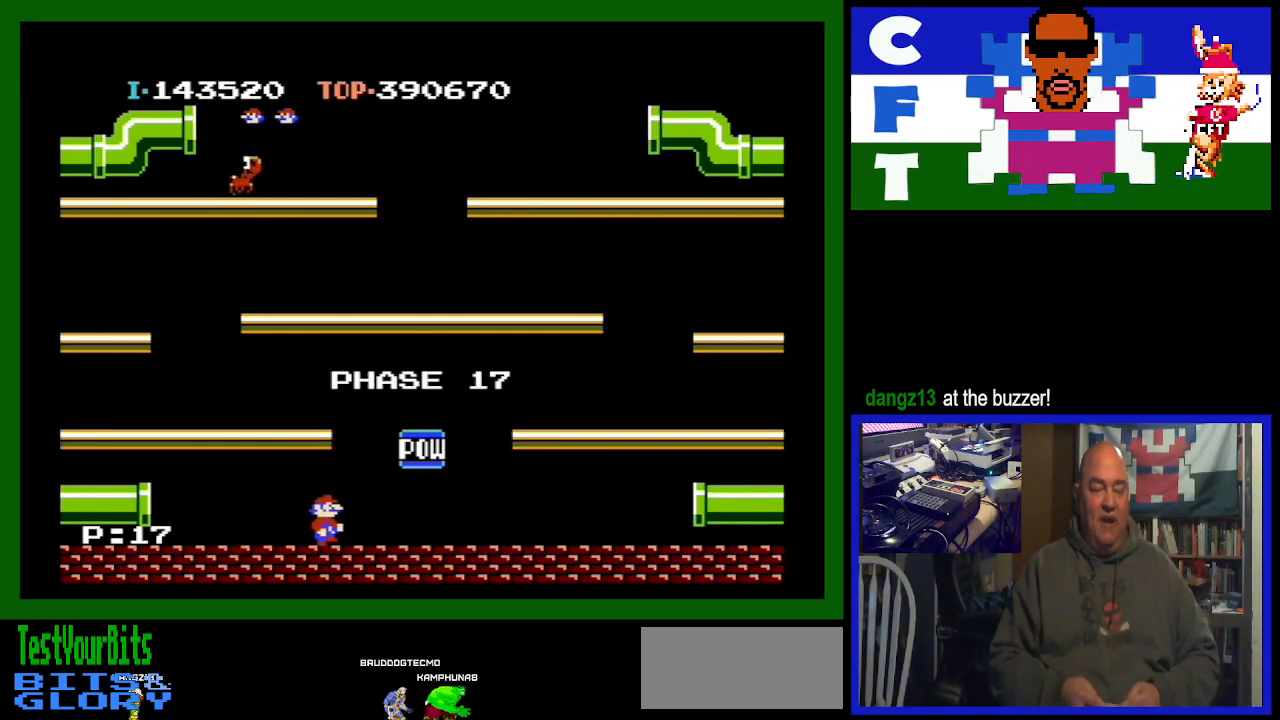
{"buttons": ["DPAD_RIGHT"], "events": []}
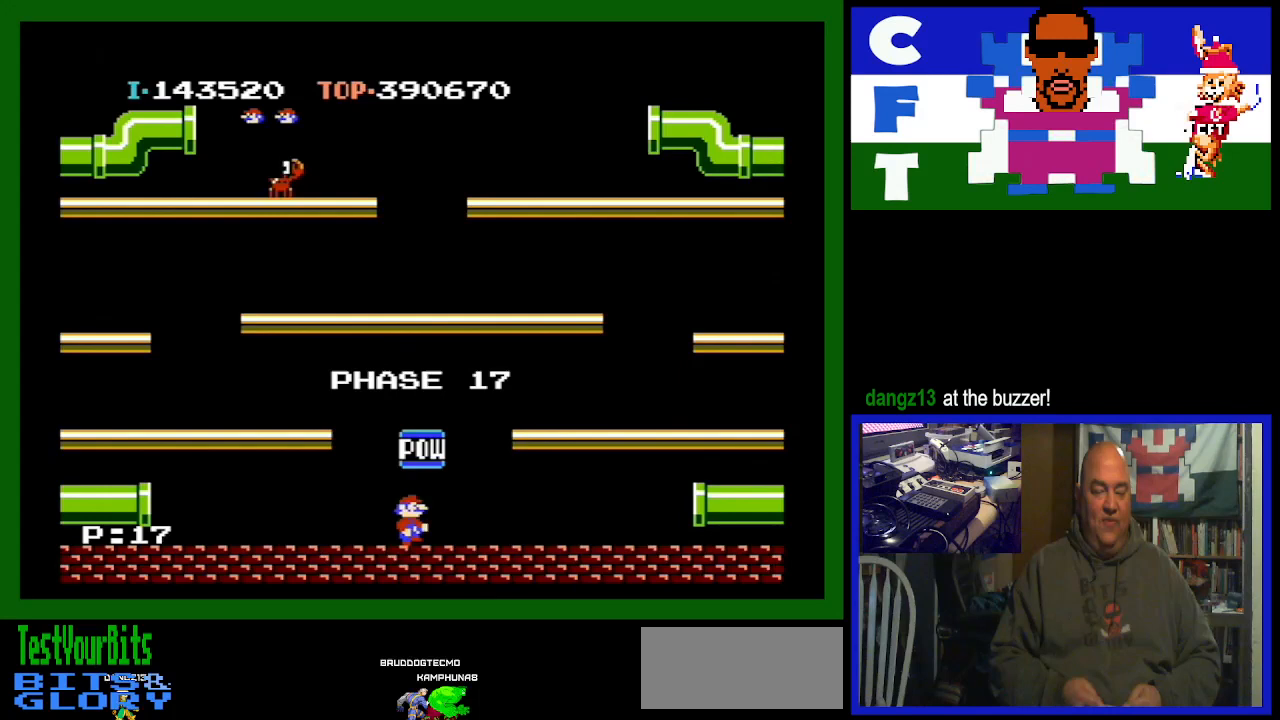
{"buttons": [], "events": [[300, "A", "down"], [433, "A", "up"], [467, "DPAD_RIGHT", "up"]]}
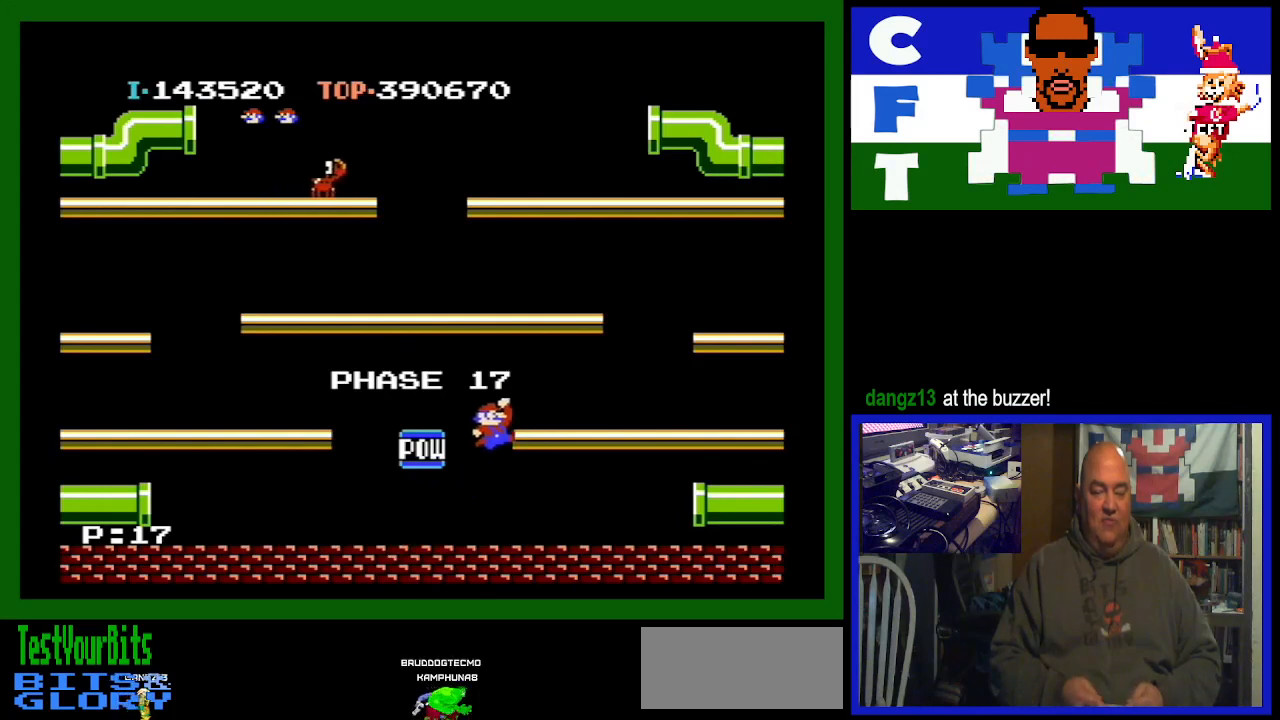
{"buttons": ["DPAD_LEFT"], "events": [[400, "DPAD_LEFT", "down"]]}
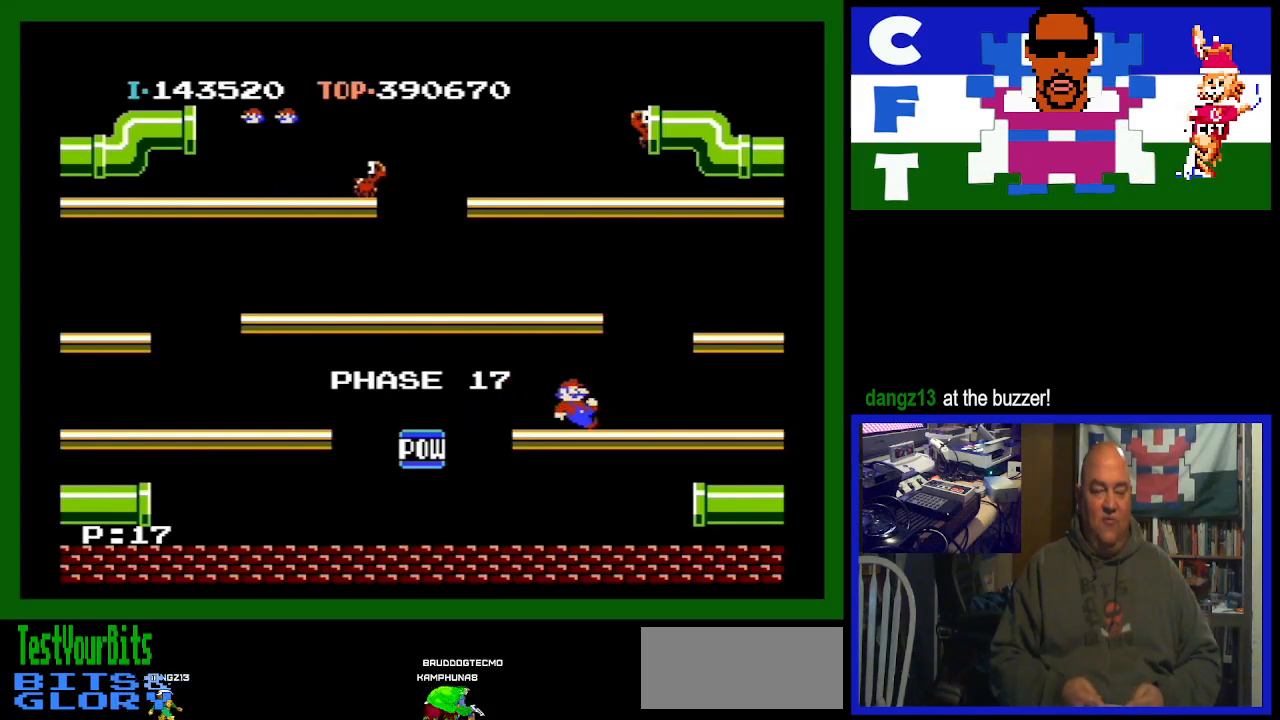
{"buttons": ["DPAD_LEFT"], "events": [[333, "DPAD_LEFT", "up"], [467, "DPAD_LEFT", "down"]]}
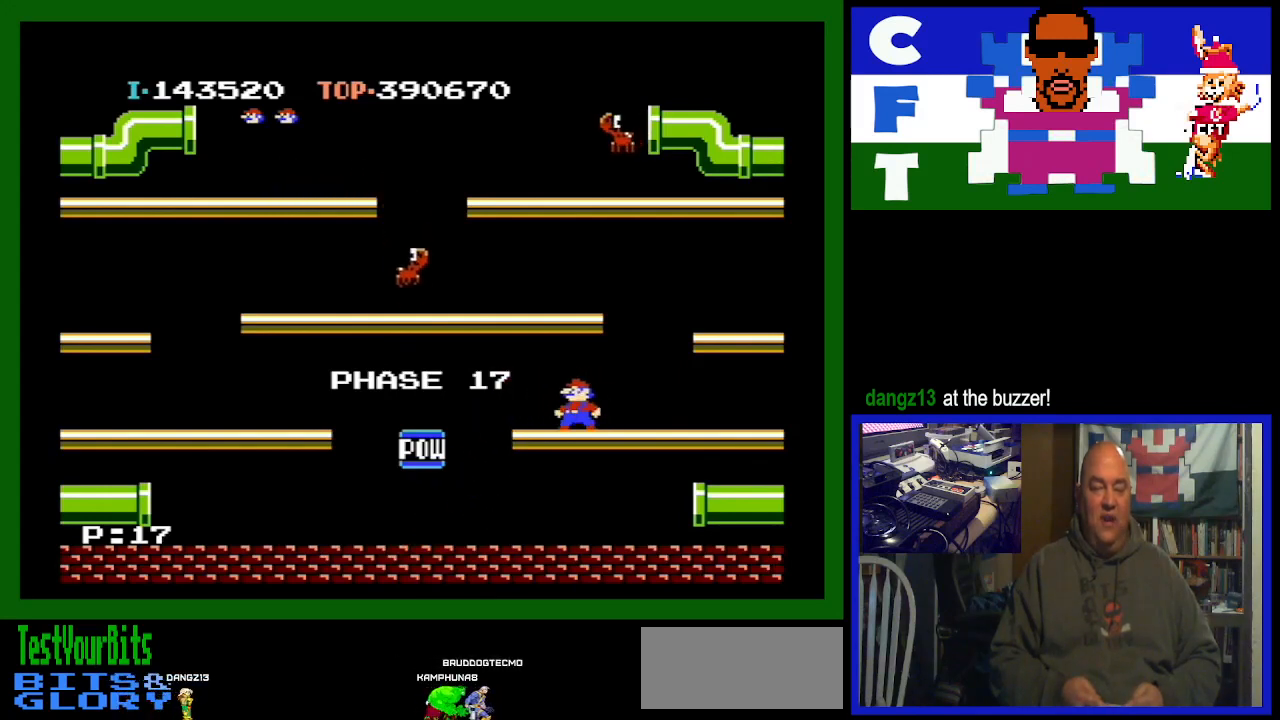
{"buttons": ["DPAD_LEFT"], "events": [[167, "DPAD_LEFT", "up"], [233, "DPAD_LEFT", "down"], [400, "DPAD_LEFT", "up"], [433, "DPAD_LEFT", "down"]]}
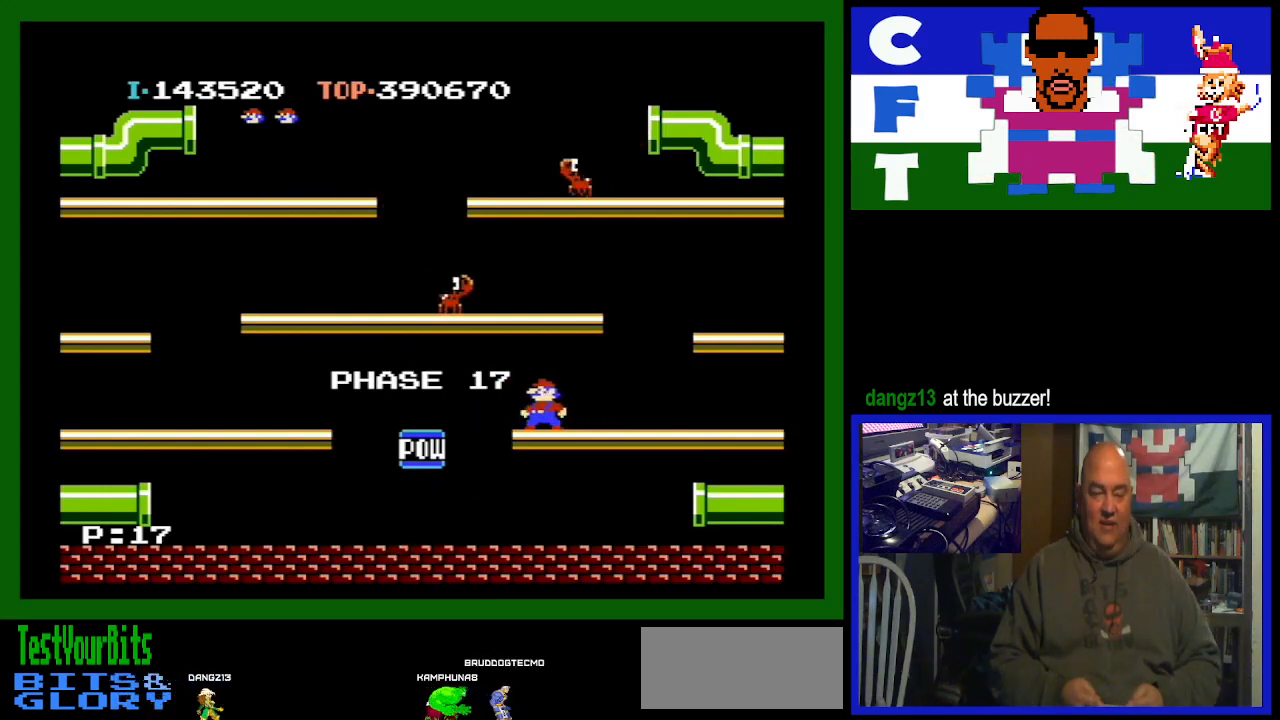
{"buttons": [], "events": [[67, "DPAD_LEFT", "up"]]}
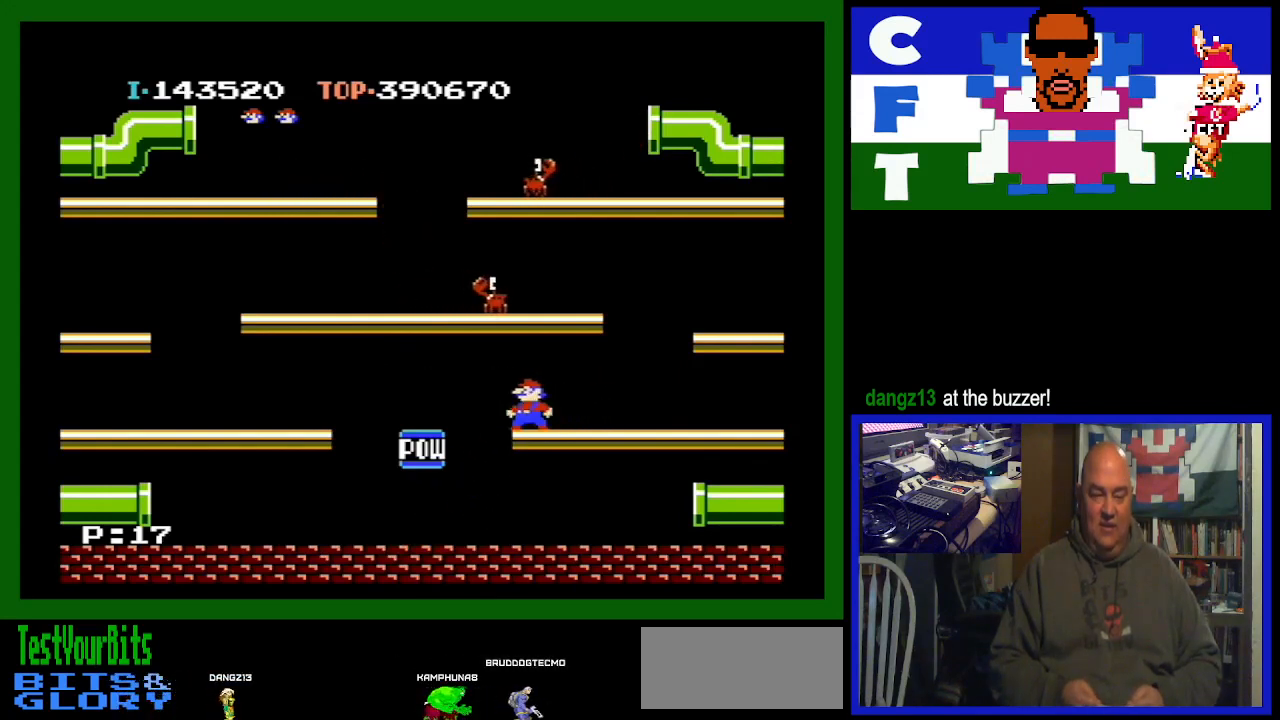
{"buttons": [], "events": [[200, "A", "down"], [367, "A", "up"]]}
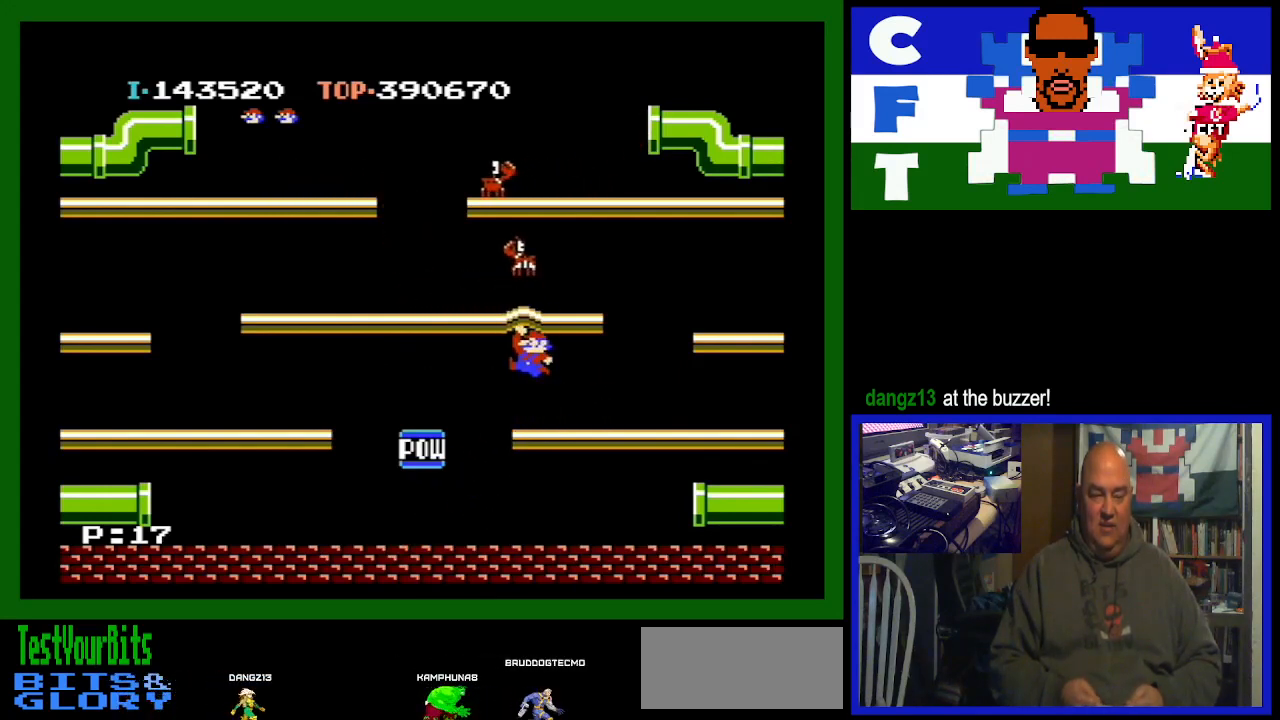
{"buttons": [], "events": []}
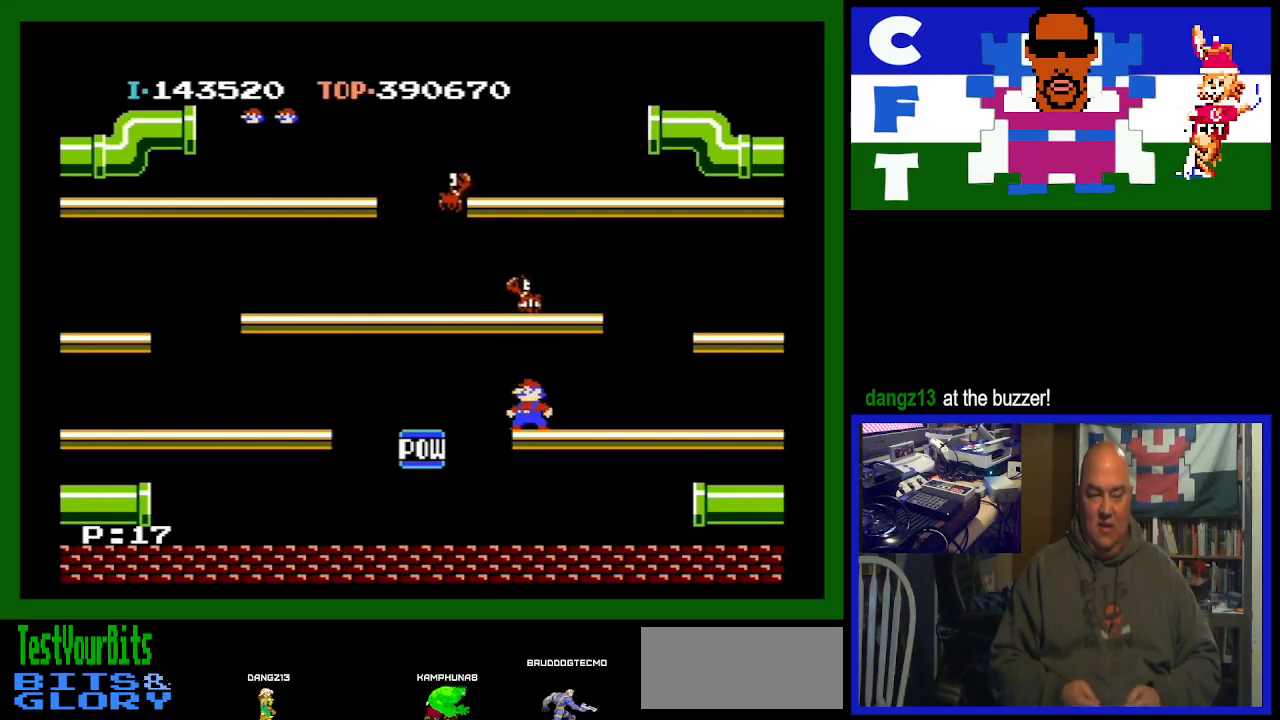
{"buttons": ["DPAD_RIGHT"], "events": [[33, "A", "down"], [267, "A", "up"], [267, "DPAD_RIGHT", "down"]]}
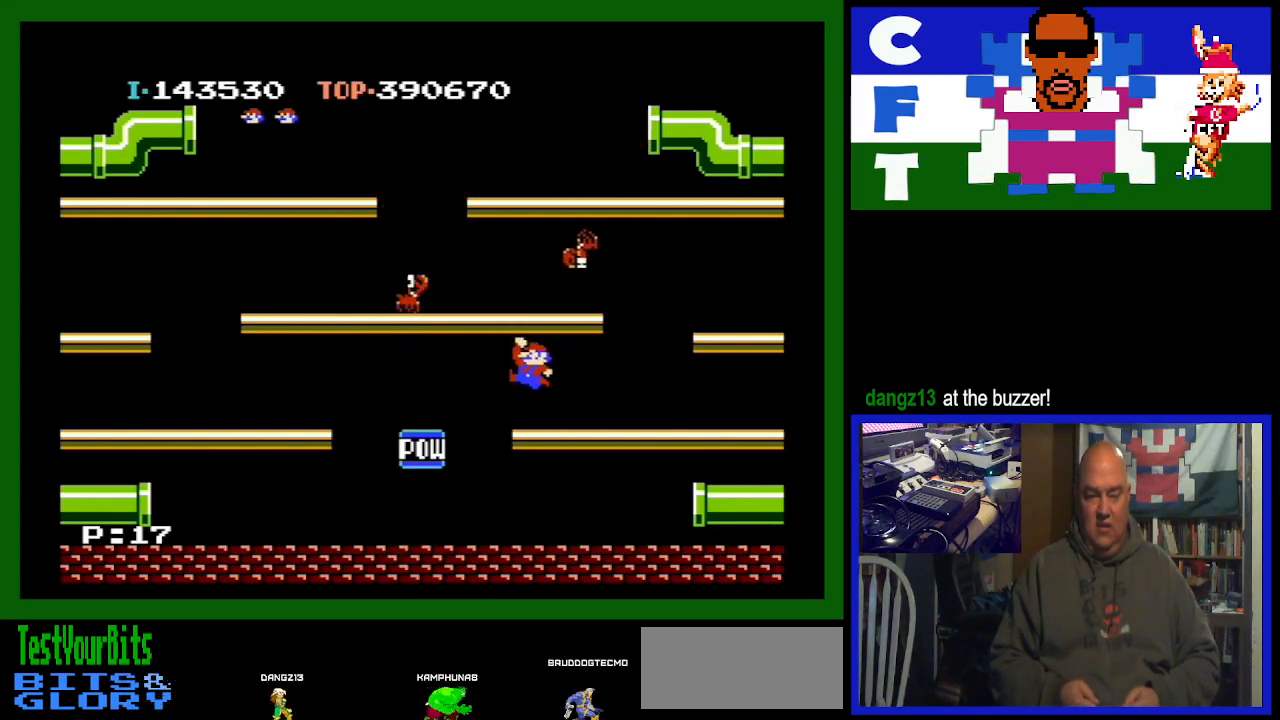
{"buttons": ["DPAD_RIGHT"], "events": []}
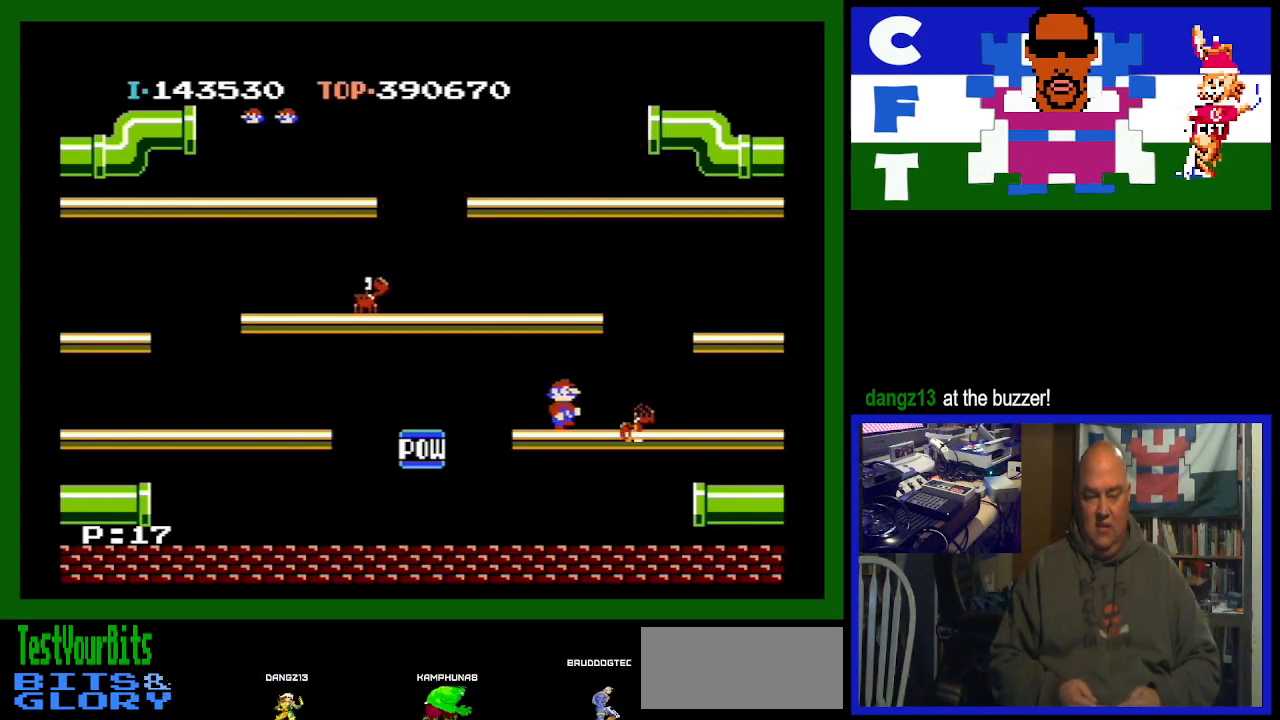
{"buttons": ["DPAD_LEFT"], "events": [[233, "DPAD_DOWN", "down"], [233, "DPAD_RIGHT", "up"], [267, "DPAD_DOWN", "up"], [267, "DPAD_LEFT", "down"]]}
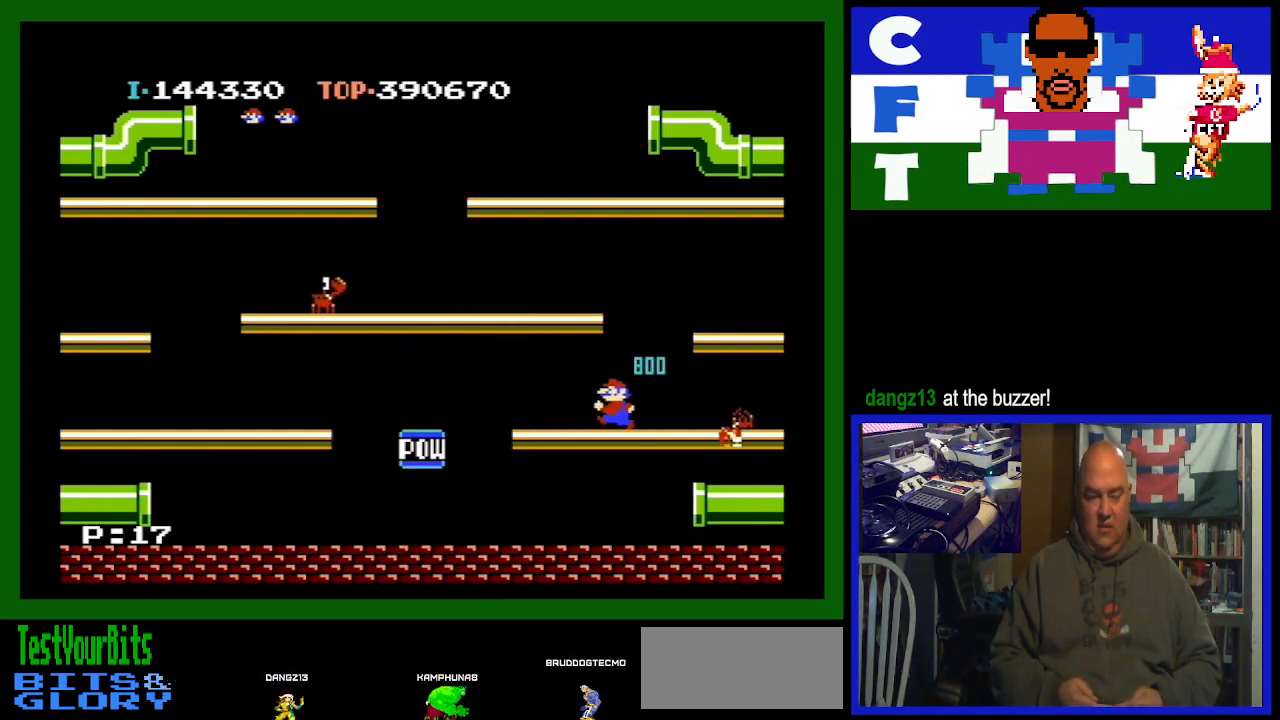
{"buttons": ["DPAD_LEFT"], "events": []}